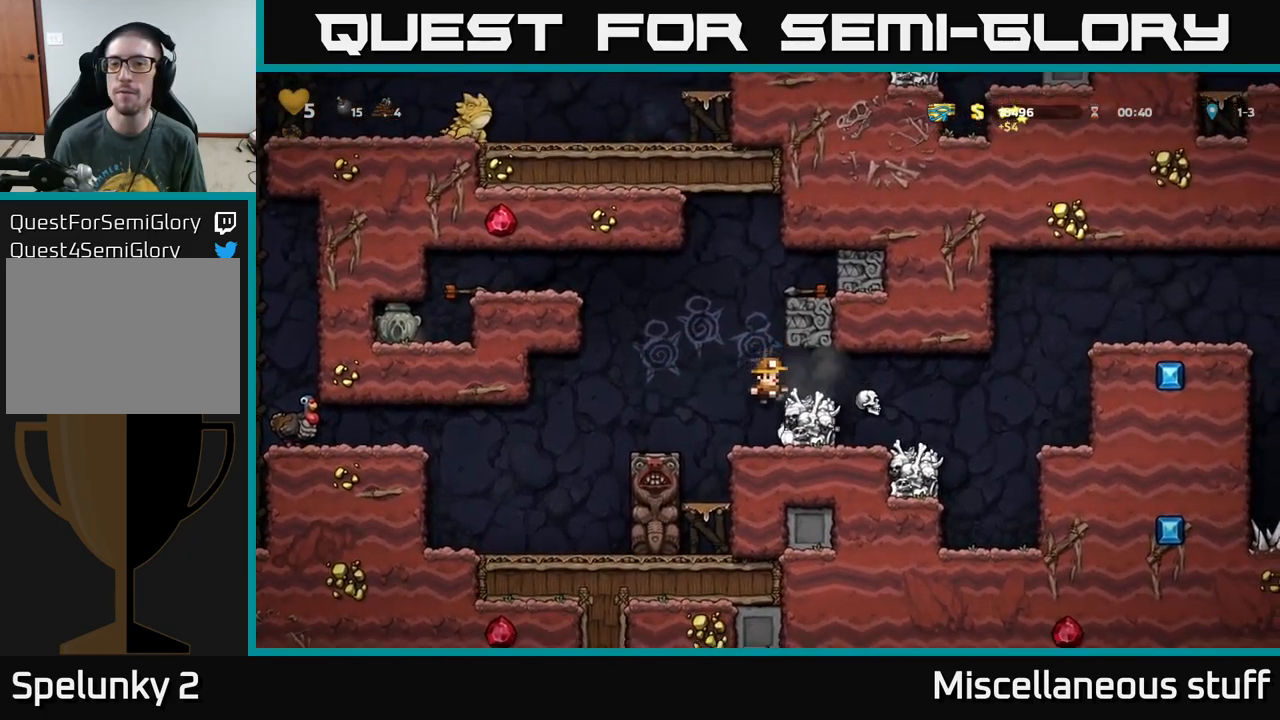
Gameplay with a controller (Xbox layout); each line is a JSON object with the inputs held at the frame after it. "events" lists button and stick changes between this image and that frame as [ms after this image, input, new state], when the widget could be followed in between. Not read: right_stick.
{"buttons": [], "left_stick": "center", "events": [[317, "A", "down"], [417, "A", "up"], [417, "DPAD_RIGHT", "down"], [500, "DPAD_RIGHT", "up"]]}
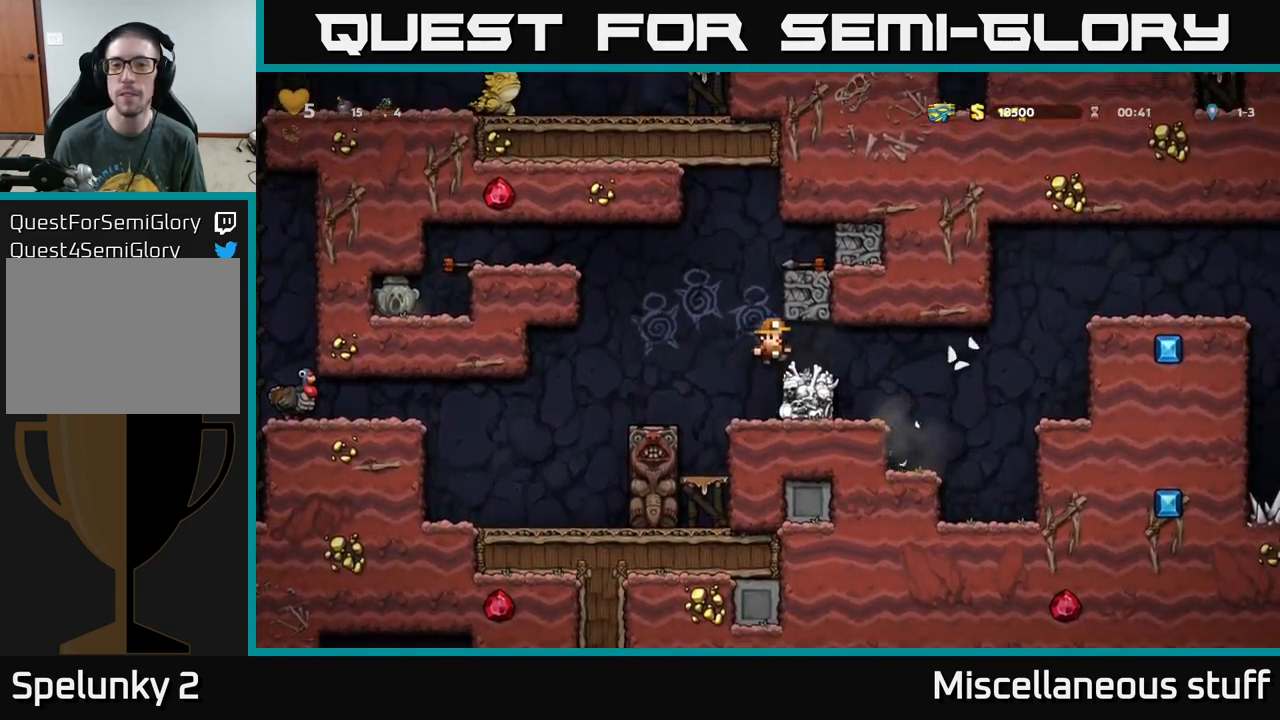
{"buttons": ["A", "DPAD_RIGHT"], "left_stick": "center", "events": [[283, "DPAD_LEFT", "down"], [417, "A", "down"], [467, "DPAD_LEFT", "up"], [500, "DPAD_RIGHT", "down"]]}
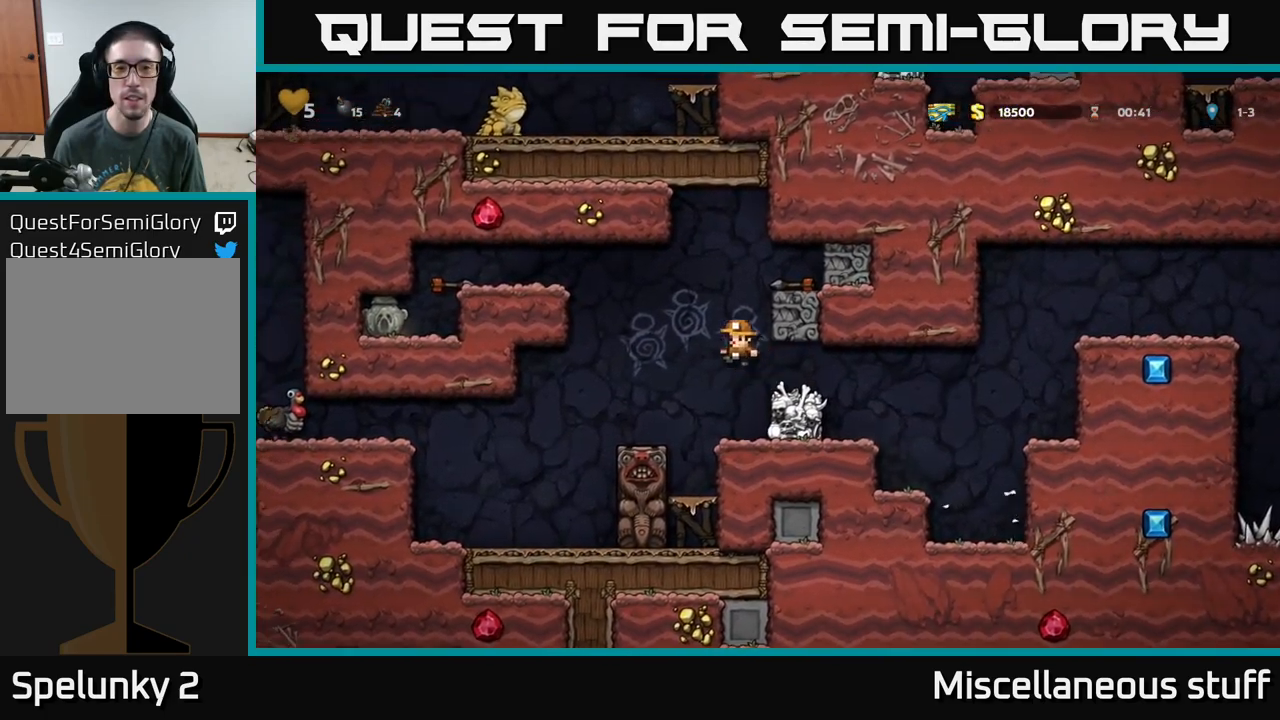
{"buttons": ["DPAD_RIGHT"], "left_stick": "center", "events": [[233, "A", "up"], [350, "A", "down"], [417, "A", "up"]]}
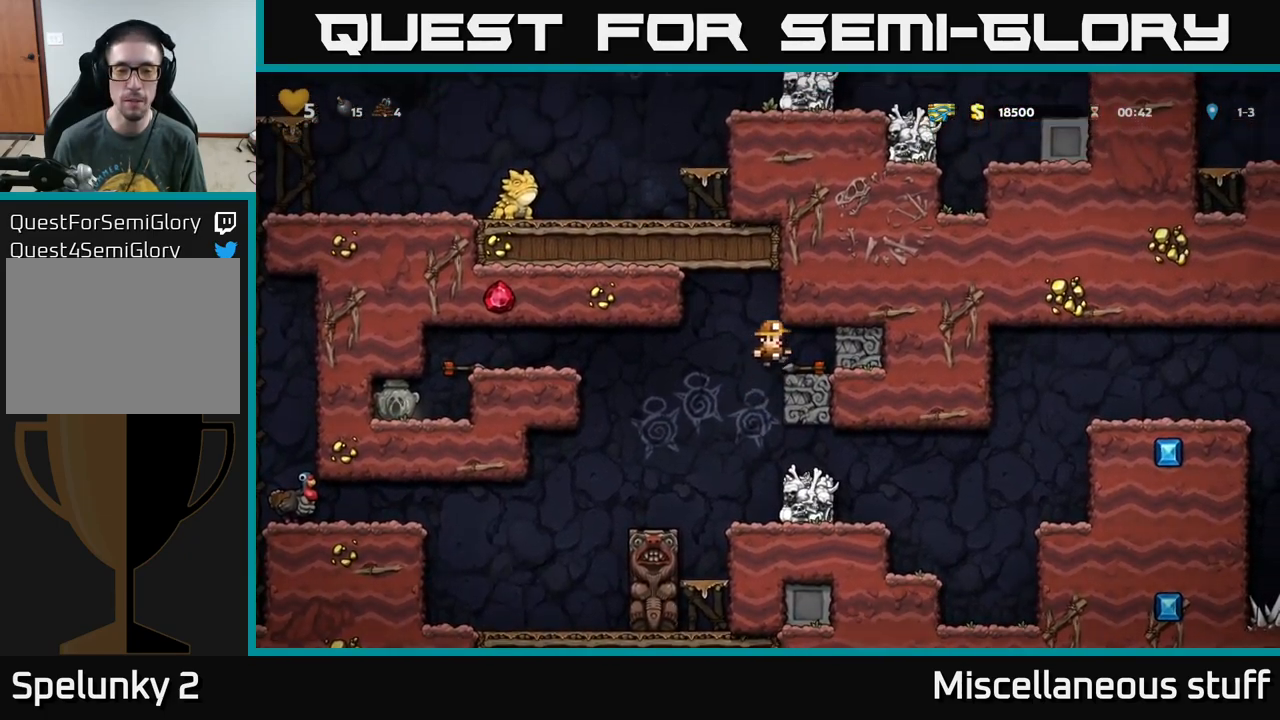
{"buttons": ["DPAD_LEFT"], "left_stick": "center", "events": [[217, "DPAD_RIGHT", "up"], [267, "DPAD_LEFT", "down"], [433, "A", "down"], [483, "A", "up"]]}
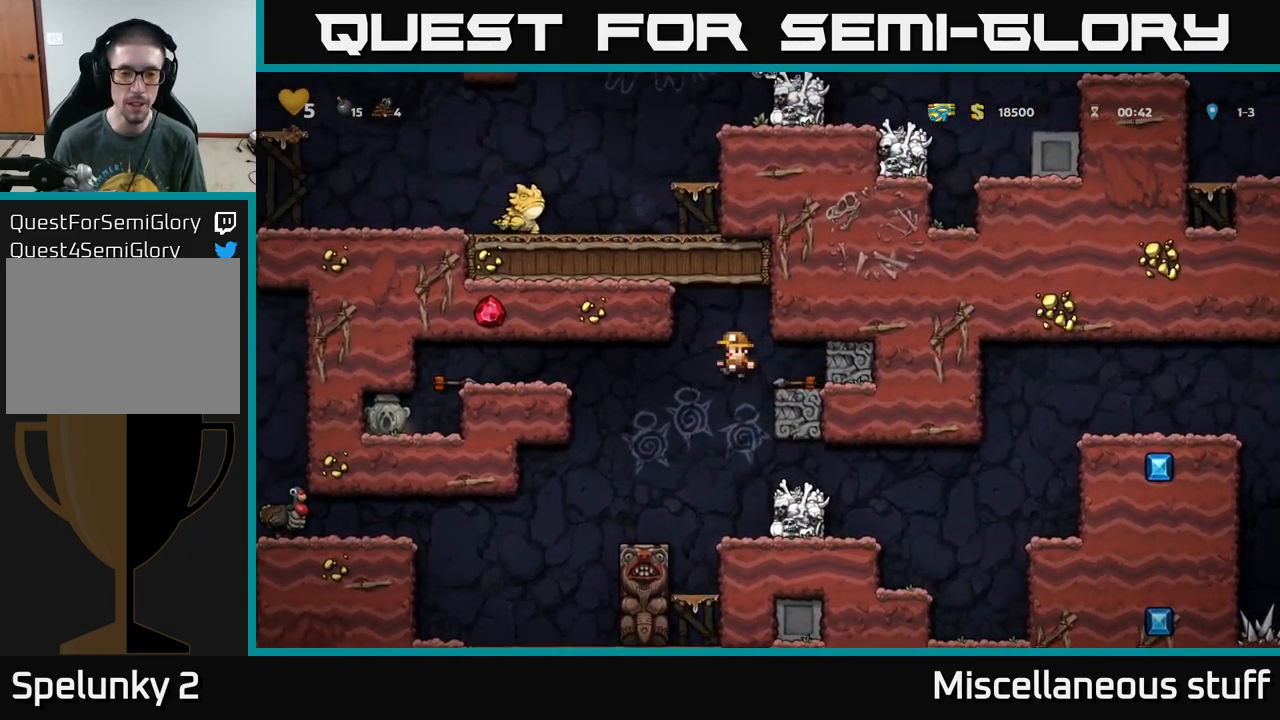
{"buttons": ["DPAD_LEFT"], "left_stick": "center", "events": [[317, "DPAD_LEFT", "up"], [467, "DPAD_LEFT", "down"]]}
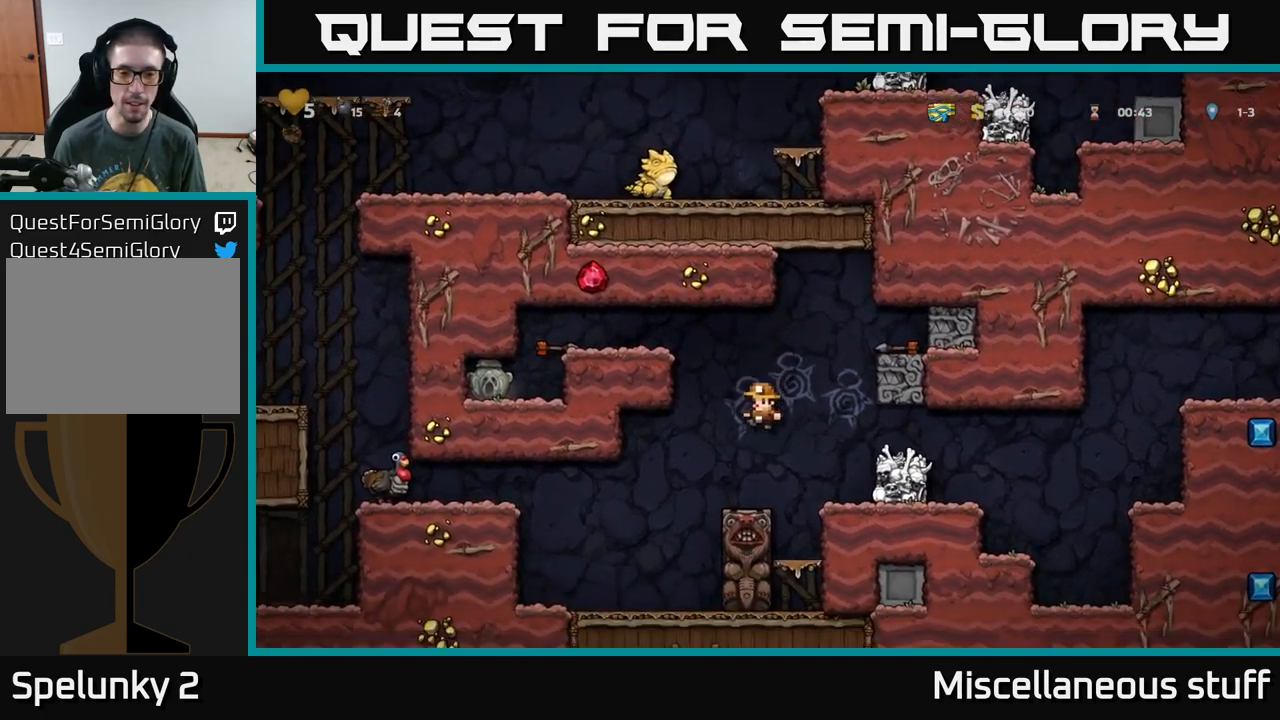
{"buttons": ["DPAD_LEFT"], "left_stick": "center", "events": []}
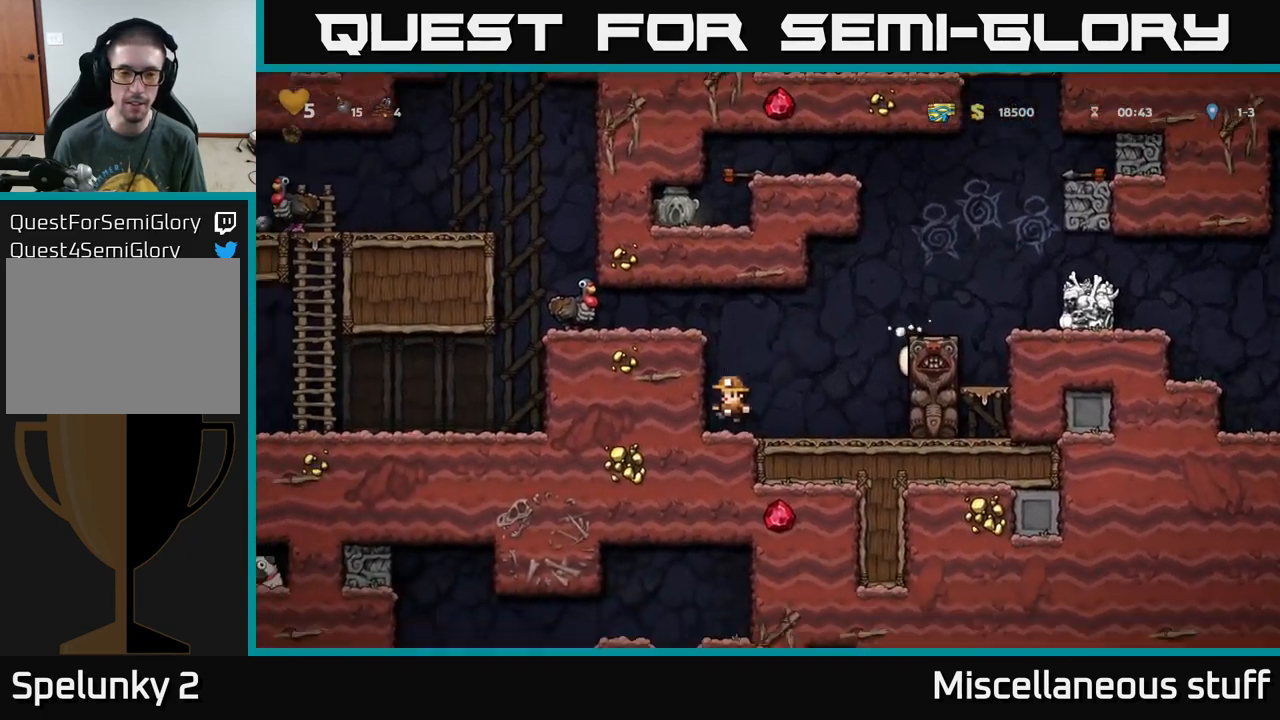
{"buttons": ["A", "DPAD_LEFT"], "left_stick": "center", "events": [[50, "A", "down"], [233, "A", "up"], [400, "A", "down"]]}
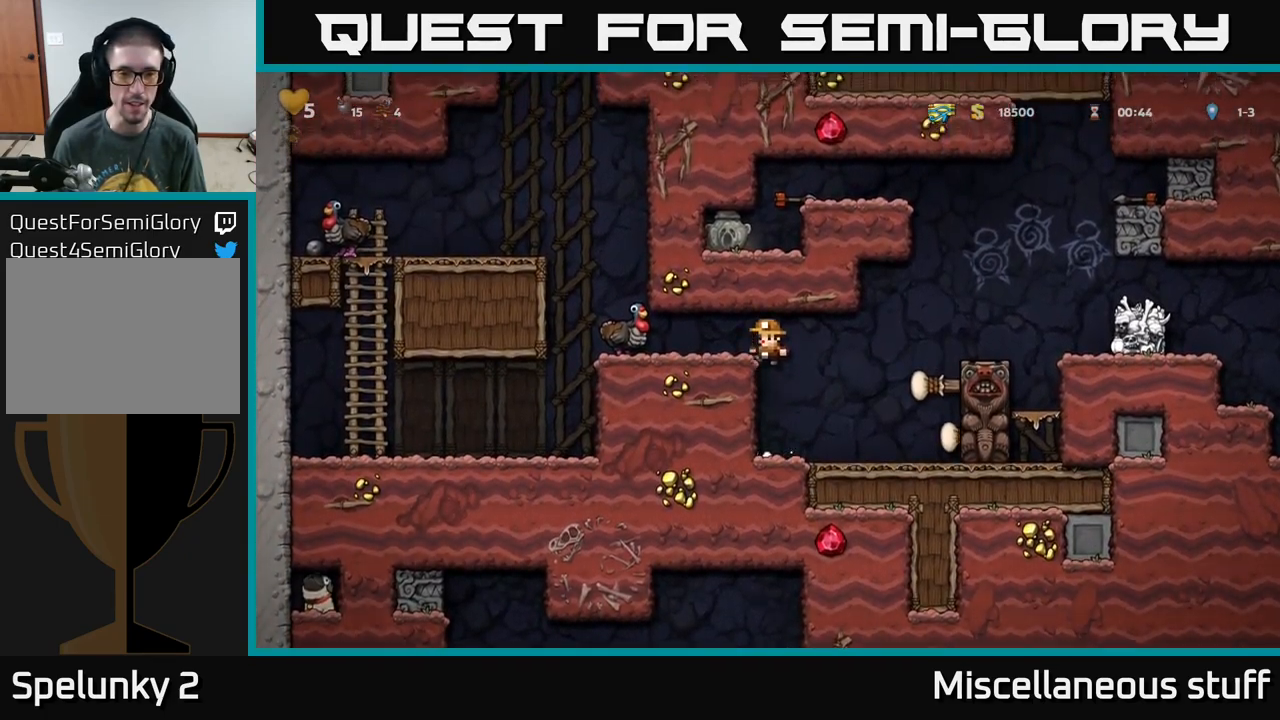
{"buttons": ["A", "DPAD_LEFT"], "left_stick": "center", "events": [[17, "A", "up"], [367, "A", "down"]]}
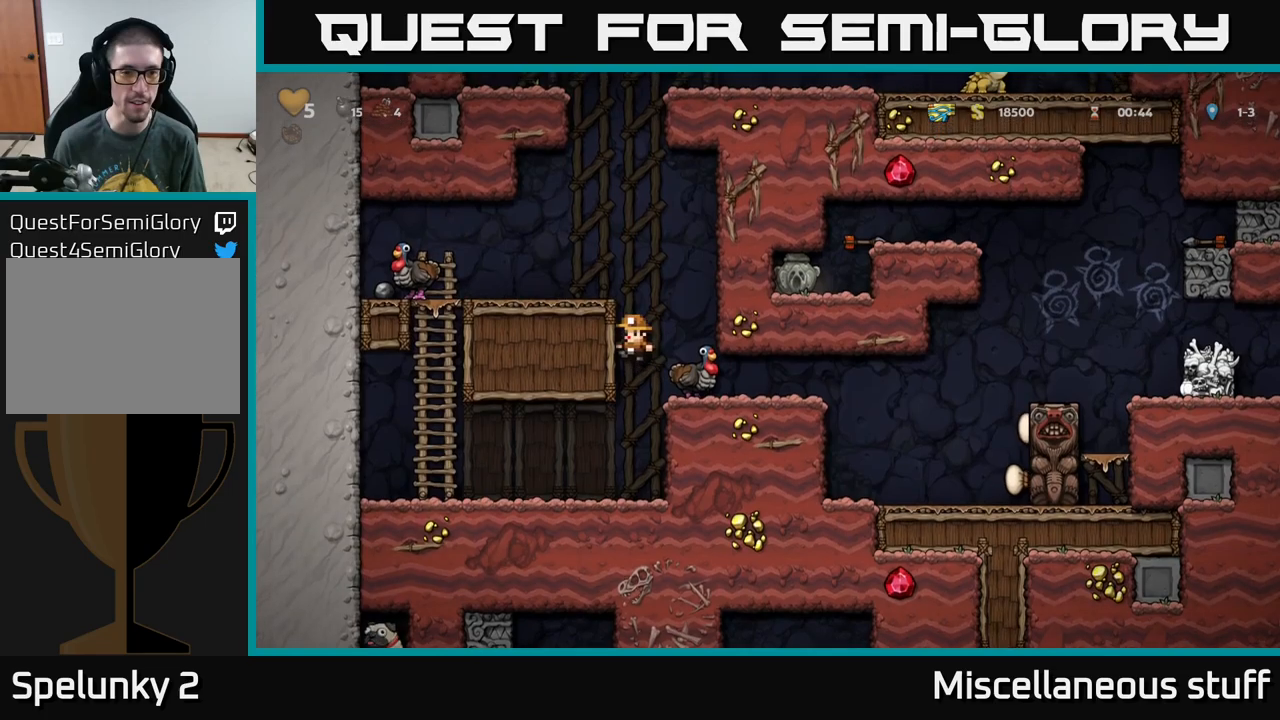
{"buttons": ["DPAD_LEFT"], "left_stick": "center", "events": [[134, "A", "up"], [250, "A", "down"], [367, "A", "up"]]}
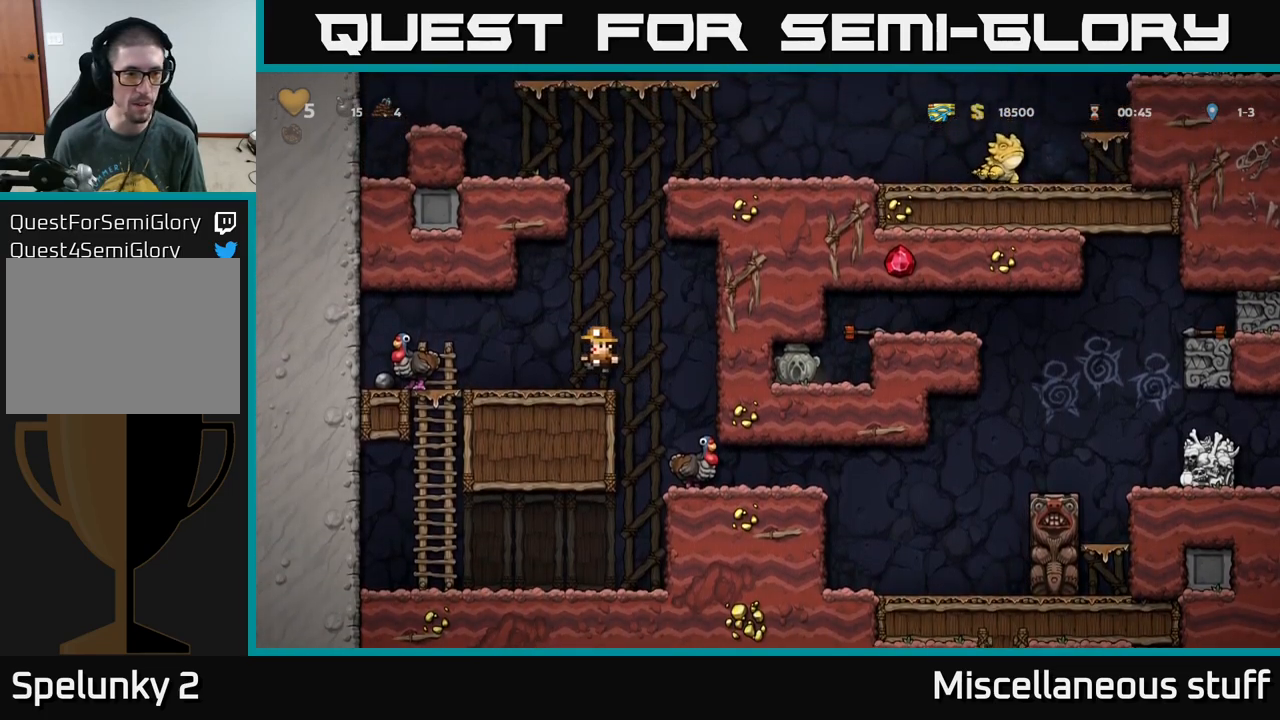
{"buttons": ["DPAD_RIGHT"], "left_stick": "center", "events": [[134, "A", "down"], [234, "A", "up"], [334, "DPAD_LEFT", "up"], [450, "DPAD_RIGHT", "down"]]}
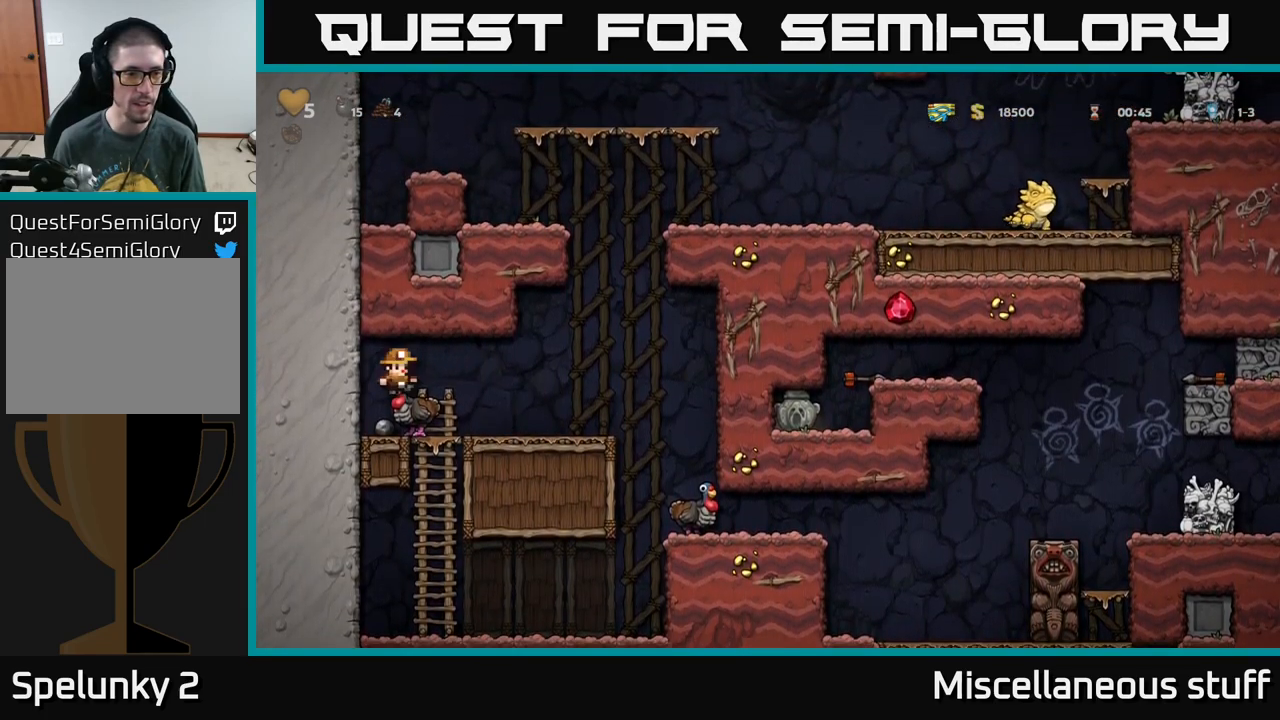
{"buttons": ["DPAD_RIGHT"], "left_stick": "center", "events": [[34, "DPAD_RIGHT", "up"], [134, "DPAD_RIGHT", "down"]]}
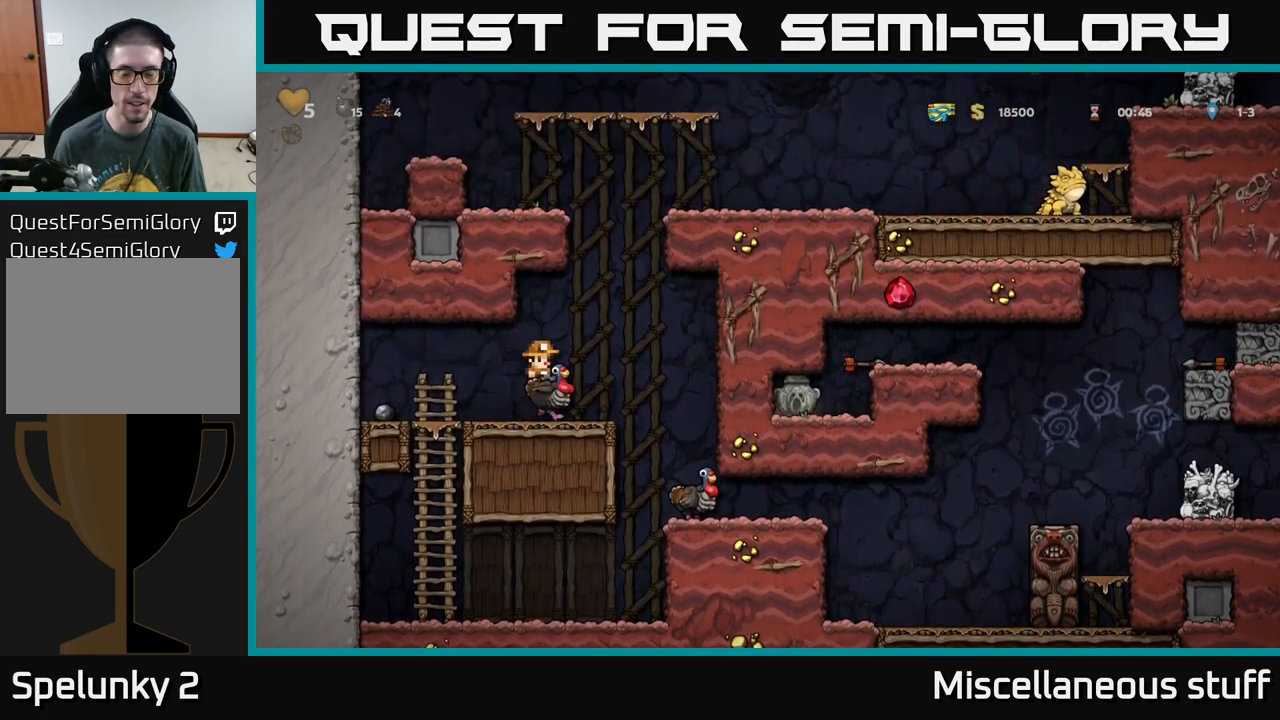
{"buttons": ["DPAD_RIGHT"], "left_stick": "center", "events": []}
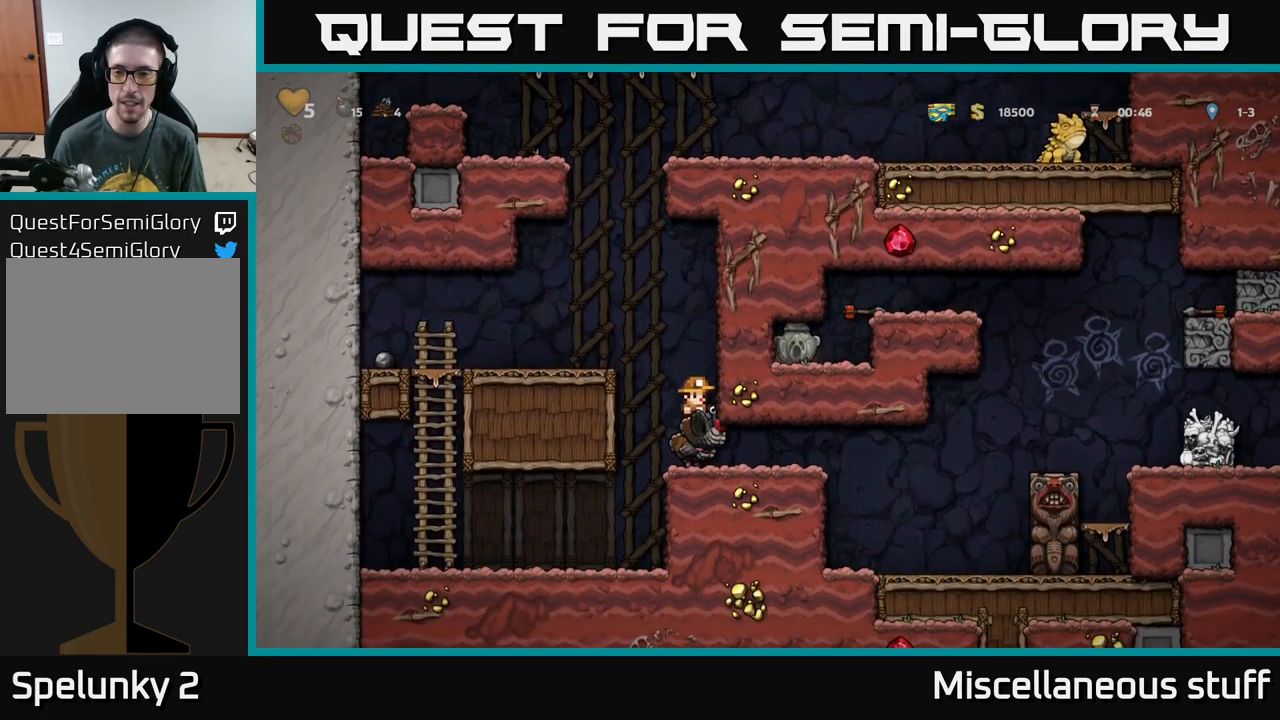
{"buttons": ["DPAD_RIGHT"], "left_stick": "center", "events": []}
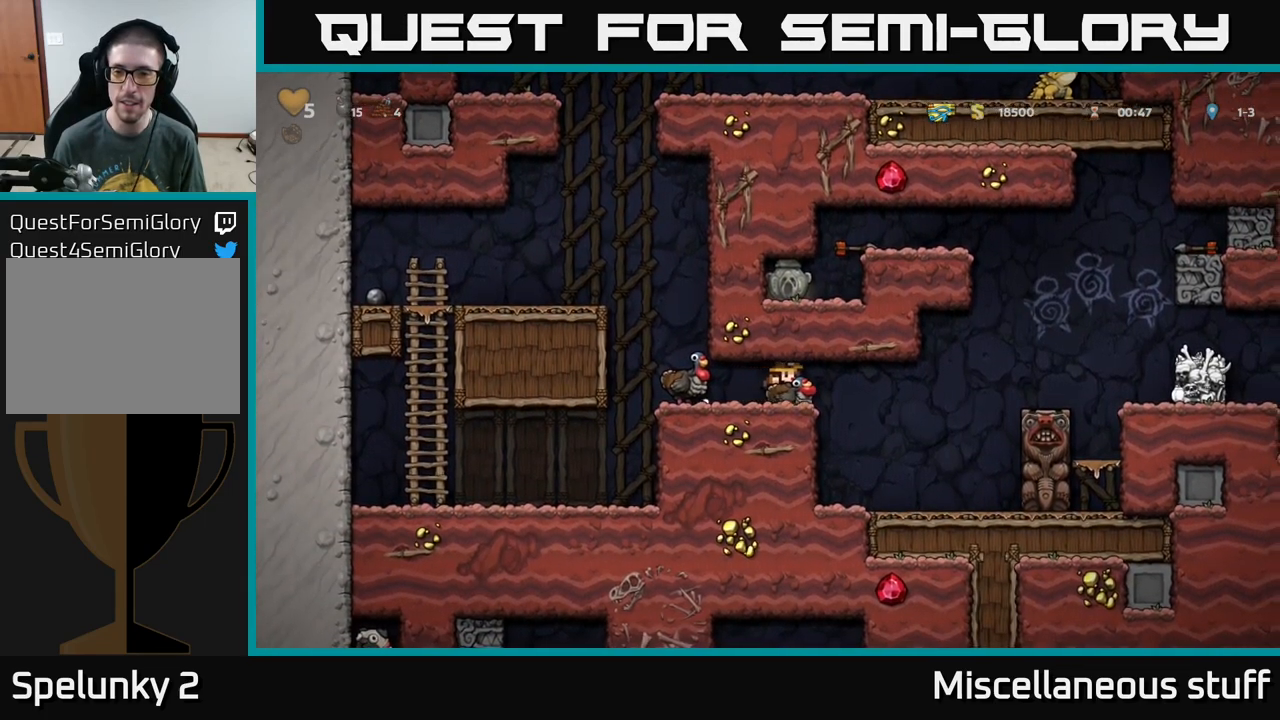
{"buttons": [], "left_stick": "center", "events": [[267, "DPAD_RIGHT", "up"], [334, "DPAD_LEFT", "down"], [500, "DPAD_LEFT", "up"]]}
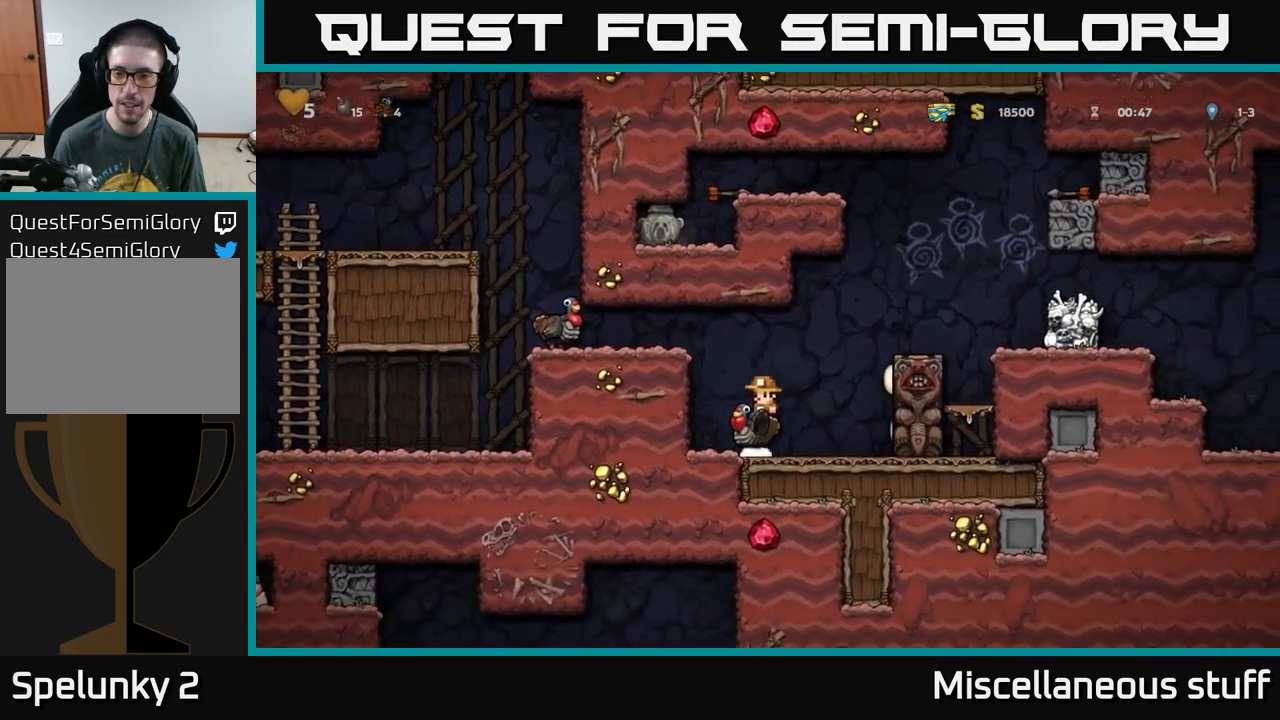
{"buttons": ["A", "DPAD_RIGHT"], "left_stick": "center", "events": [[134, "A", "down"], [267, "DPAD_RIGHT", "down"], [317, "A", "up"], [434, "A", "down"]]}
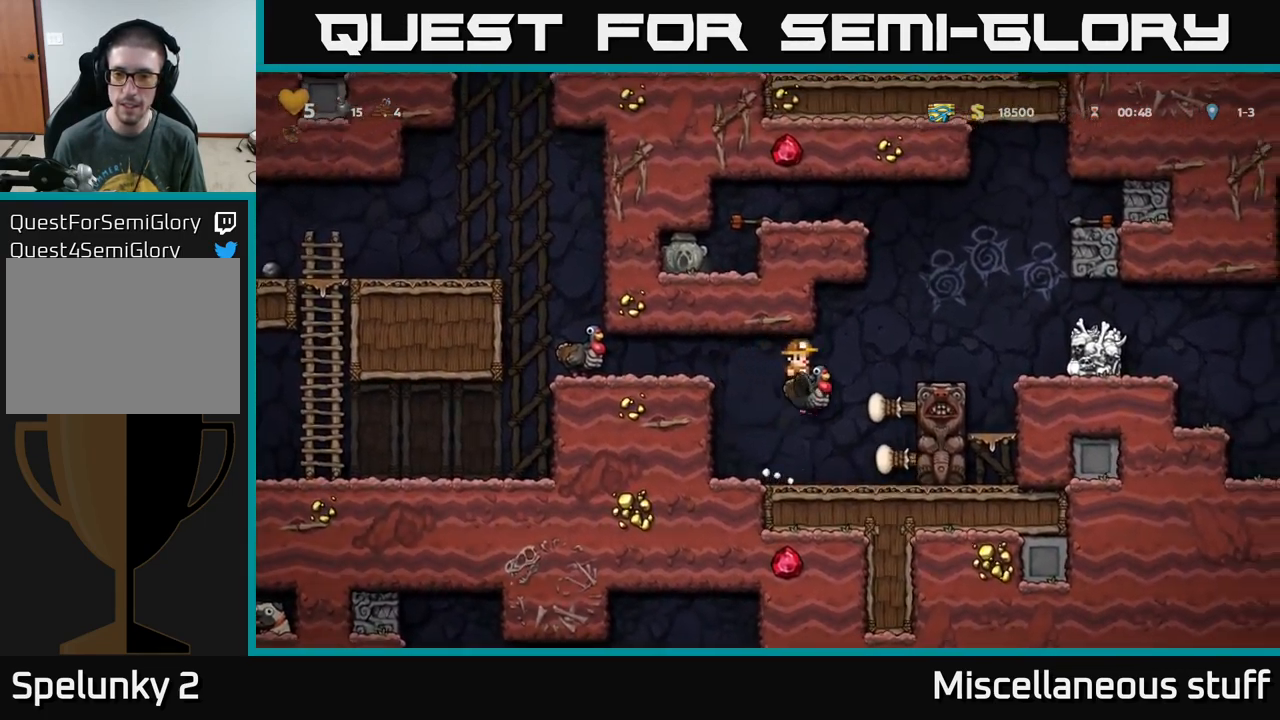
{"buttons": [], "left_stick": "center", "events": [[34, "DPAD_RIGHT", "up"], [184, "DPAD_RIGHT", "down"], [200, "A", "up"], [317, "DPAD_RIGHT", "up"]]}
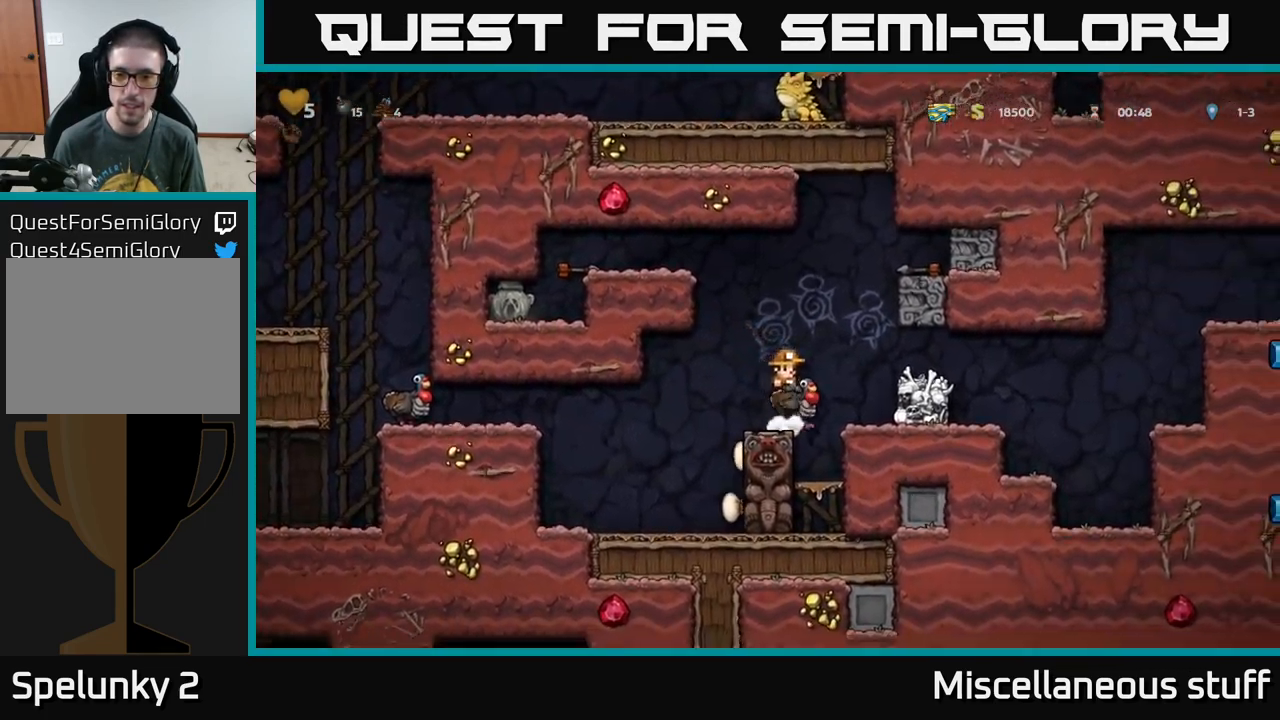
{"buttons": ["A", "DPAD_LEFT"], "left_stick": "center", "events": [[100, "A", "down"], [200, "A", "up"], [250, "DPAD_LEFT", "down"], [267, "A", "down"]]}
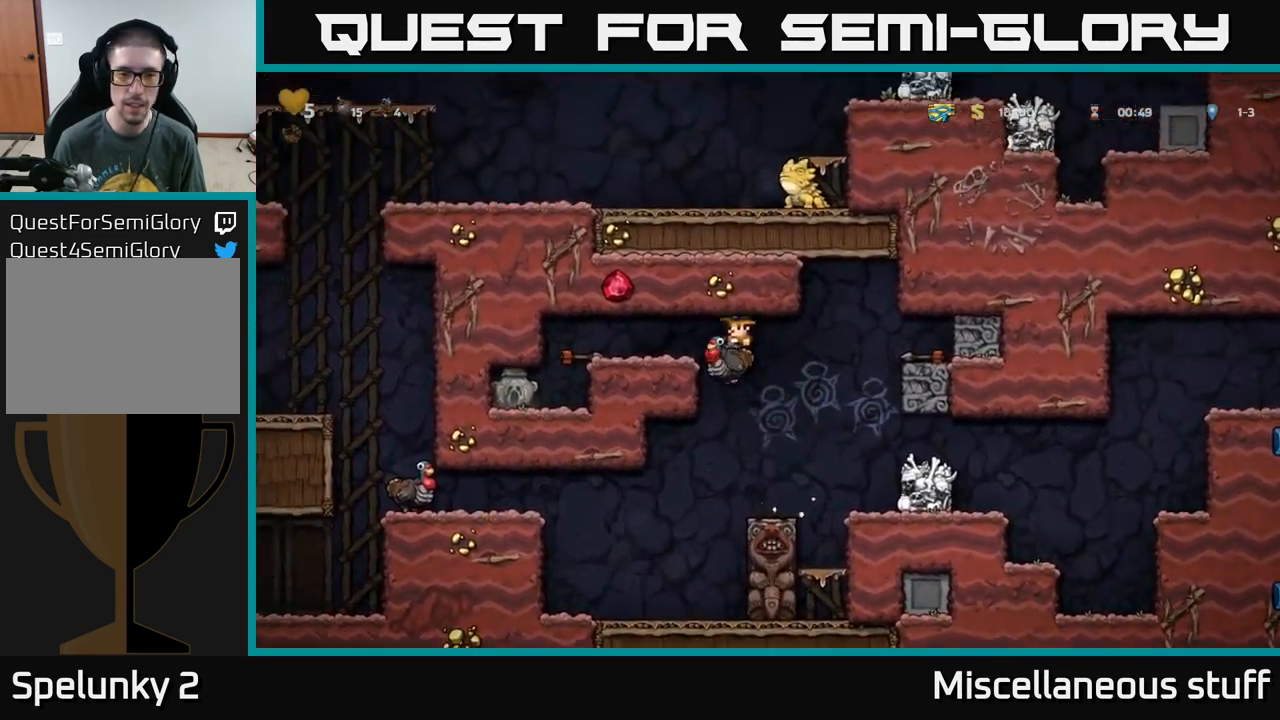
{"buttons": [], "left_stick": "center", "events": [[17, "A", "up"], [34, "DPAD_UP", "down"], [167, "A", "down"], [384, "A", "up"], [400, "DPAD_UP", "up"], [467, "DPAD_LEFT", "up"]]}
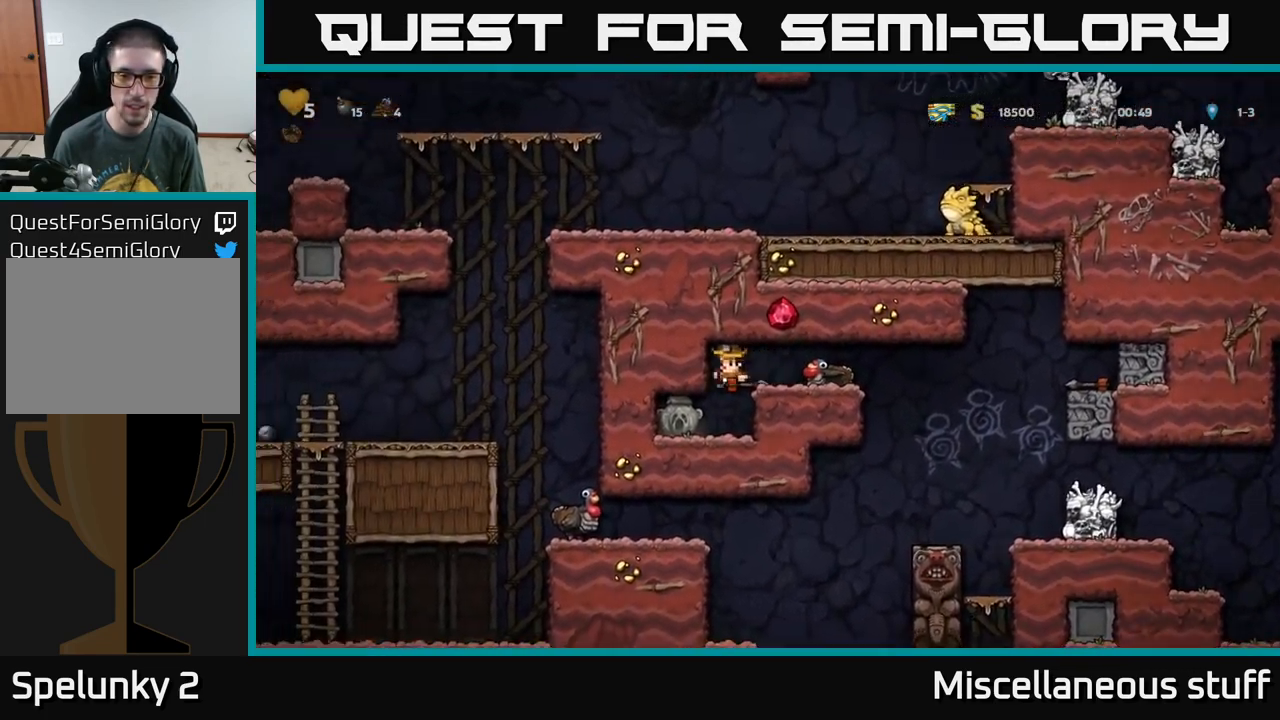
{"buttons": ["X", "DPAD_DOWN"], "left_stick": "center", "events": [[17, "DPAD_LEFT", "down"], [150, "DPAD_LEFT", "up"], [350, "DPAD_LEFT", "down"], [450, "DPAD_DOWN", "down"], [466, "DPAD_LEFT", "up"], [516, "X", "down"]]}
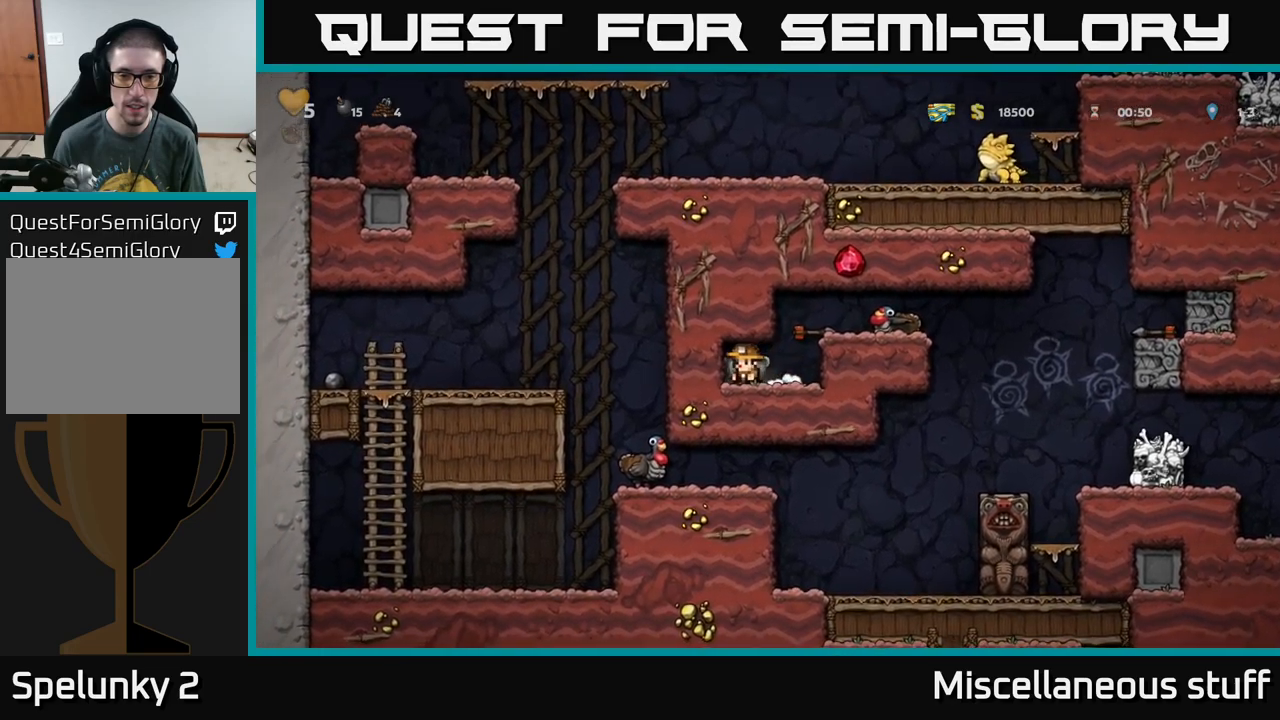
{"buttons": ["A", "DPAD_RIGHT"], "left_stick": "center", "events": [[67, "DPAD_RIGHT", "down"], [84, "DPAD_DOWN", "up"], [84, "X", "up"], [100, "DPAD_RIGHT", "up"], [117, "DPAD_RIGHT", "down"], [317, "A", "down"]]}
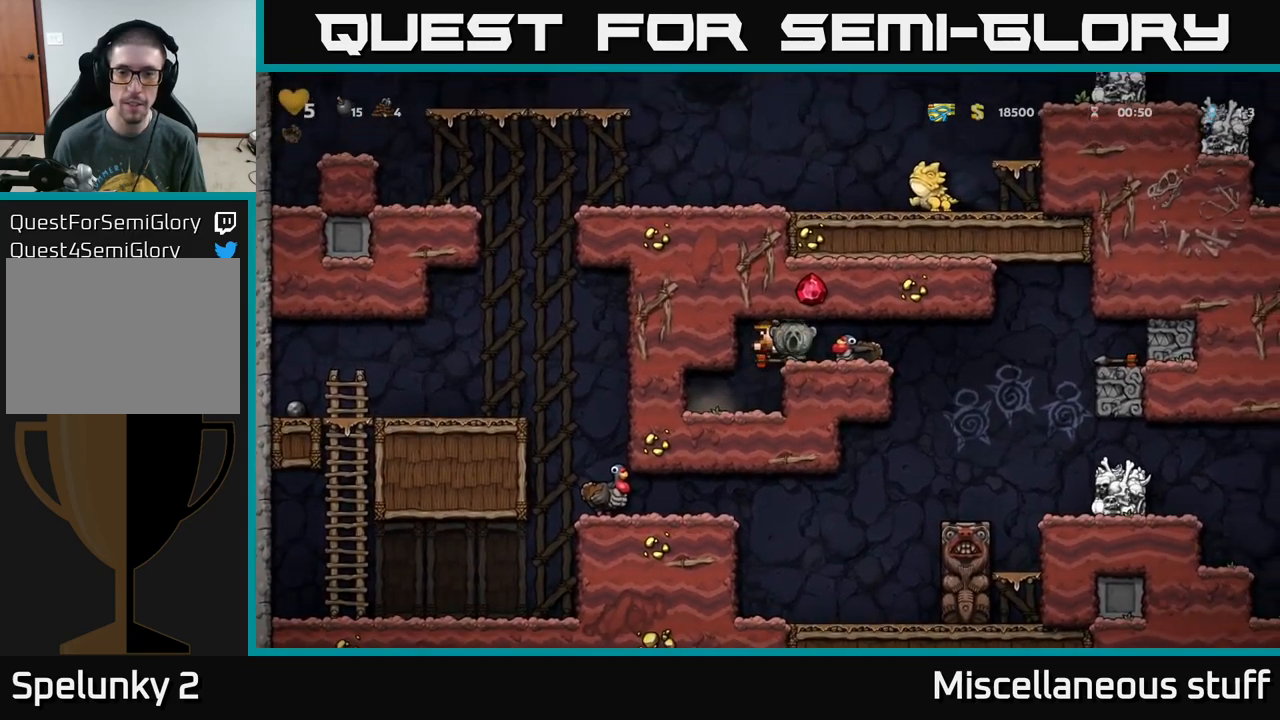
{"buttons": ["DPAD_LEFT"], "left_stick": "center", "events": [[17, "A", "up"], [134, "A", "down"], [200, "DPAD_RIGHT", "up"], [234, "A", "up"], [484, "DPAD_LEFT", "down"]]}
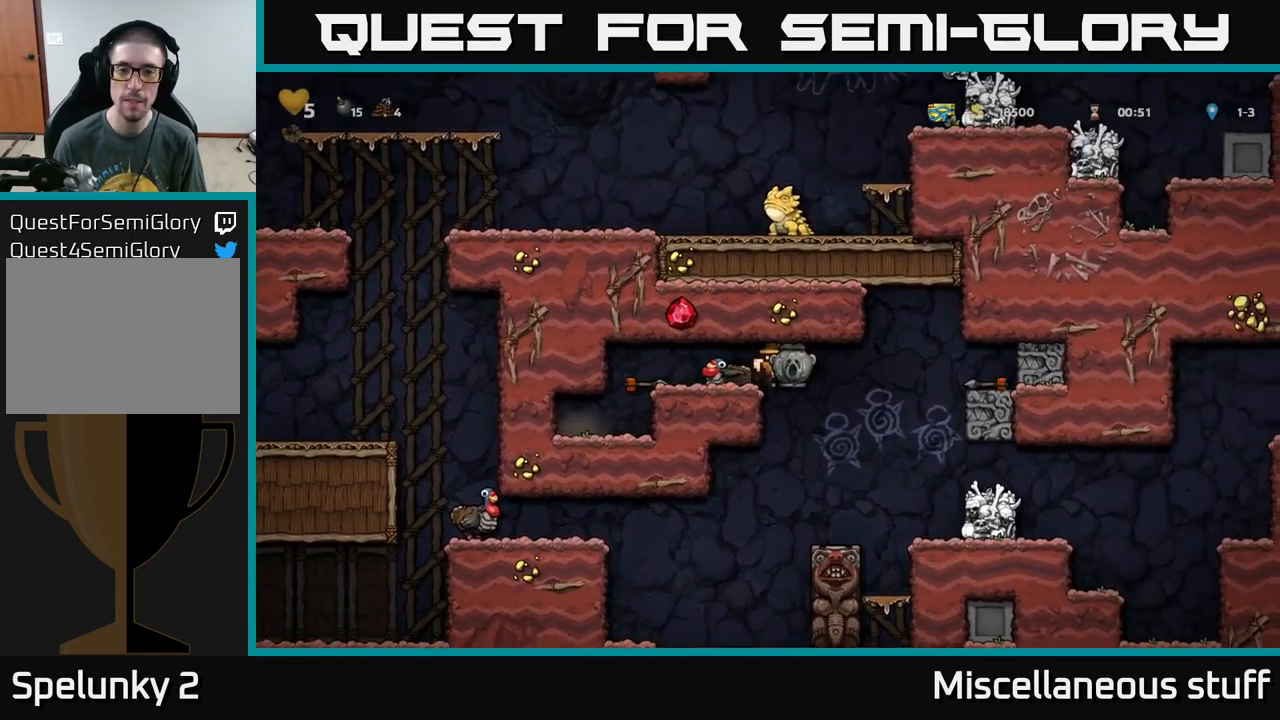
{"buttons": [], "left_stick": "center", "events": [[134, "A", "down"], [150, "DPAD_LEFT", "up"], [234, "A", "up"], [250, "DPAD_RIGHT", "down"], [367, "DPAD_RIGHT", "up"]]}
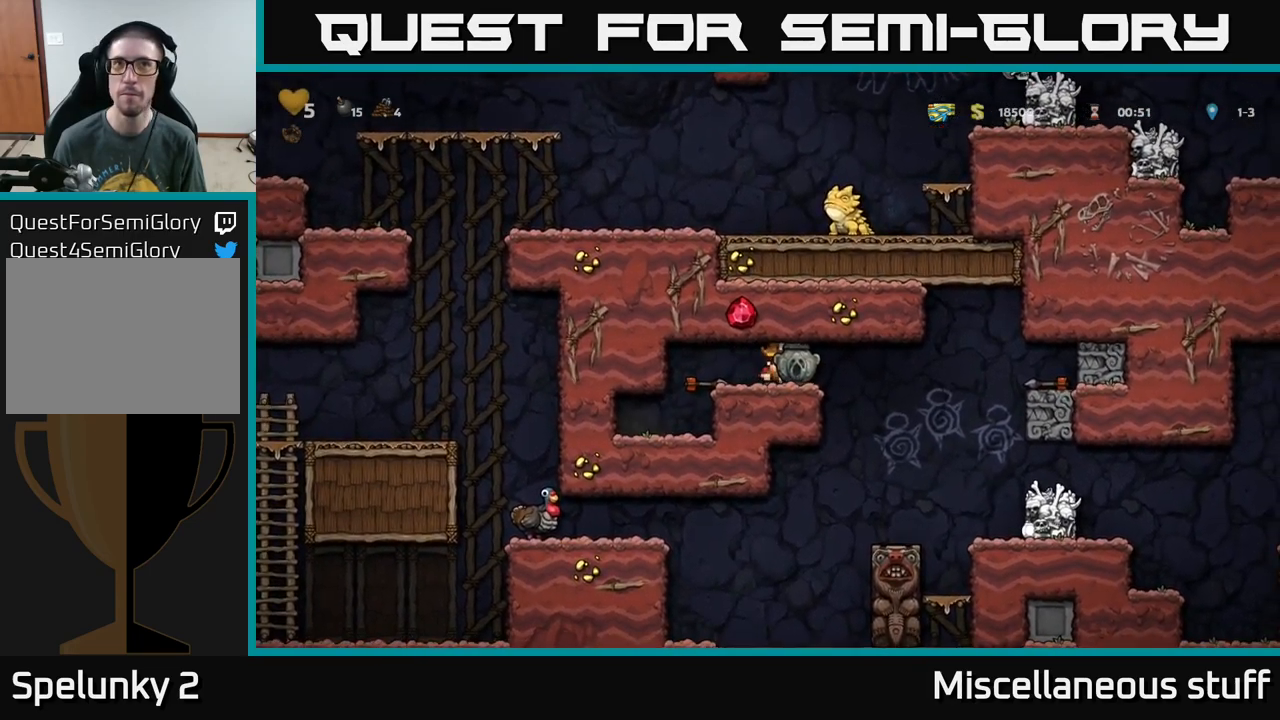
{"buttons": ["DPAD_RIGHT"], "left_stick": "center", "events": [[184, "A", "down"], [300, "A", "up"], [367, "DPAD_RIGHT", "down"]]}
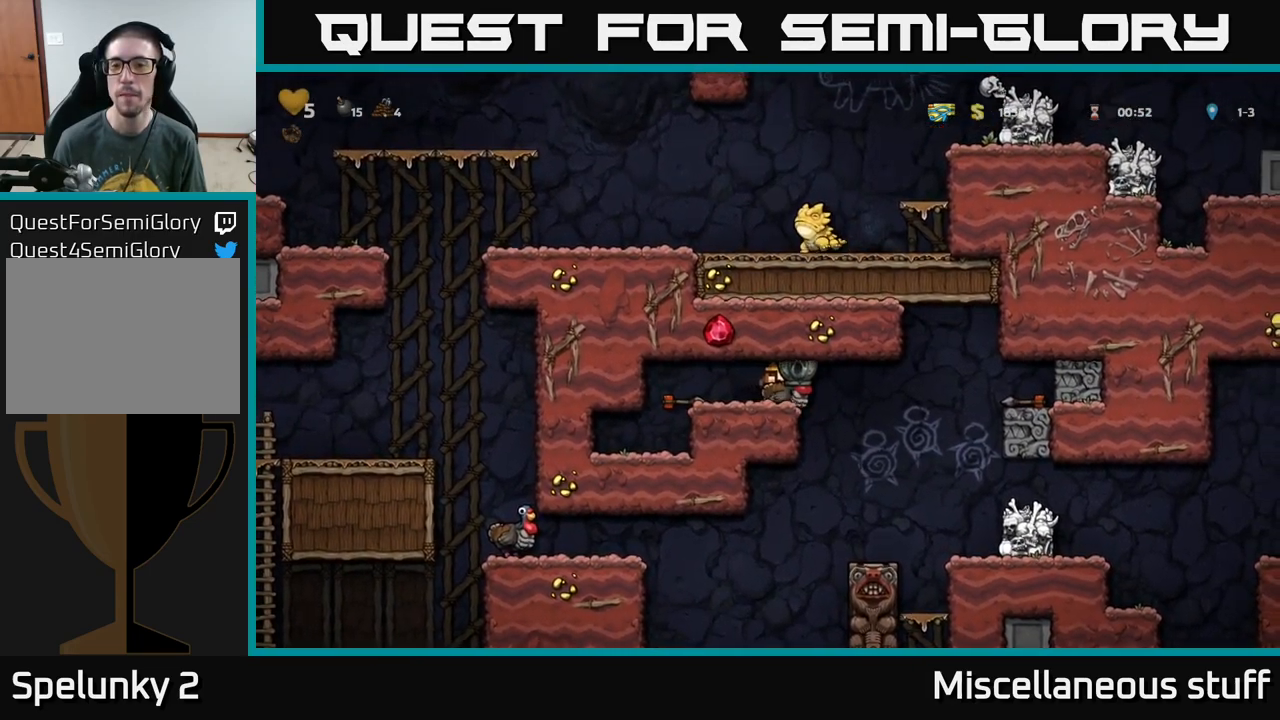
{"buttons": ["DPAD_RIGHT"], "left_stick": "center", "events": []}
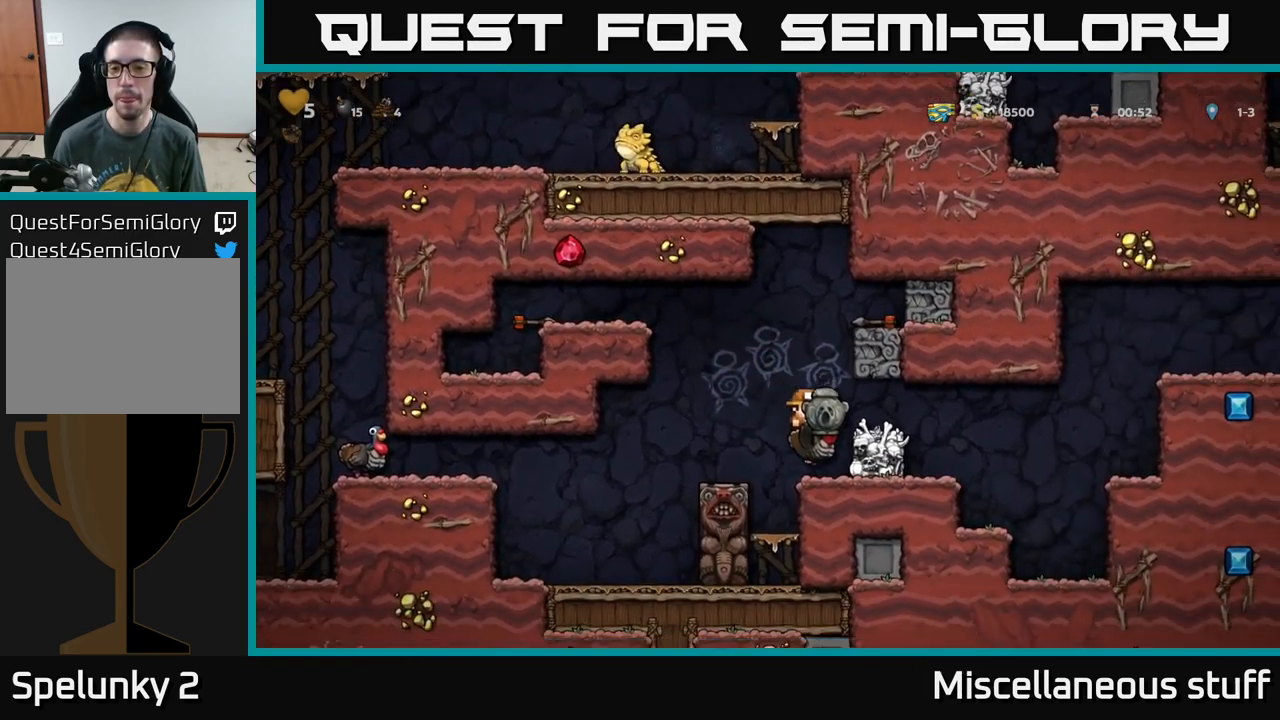
{"buttons": ["DPAD_RIGHT"], "left_stick": "center", "events": [[84, "A", "down"], [200, "A", "up"]]}
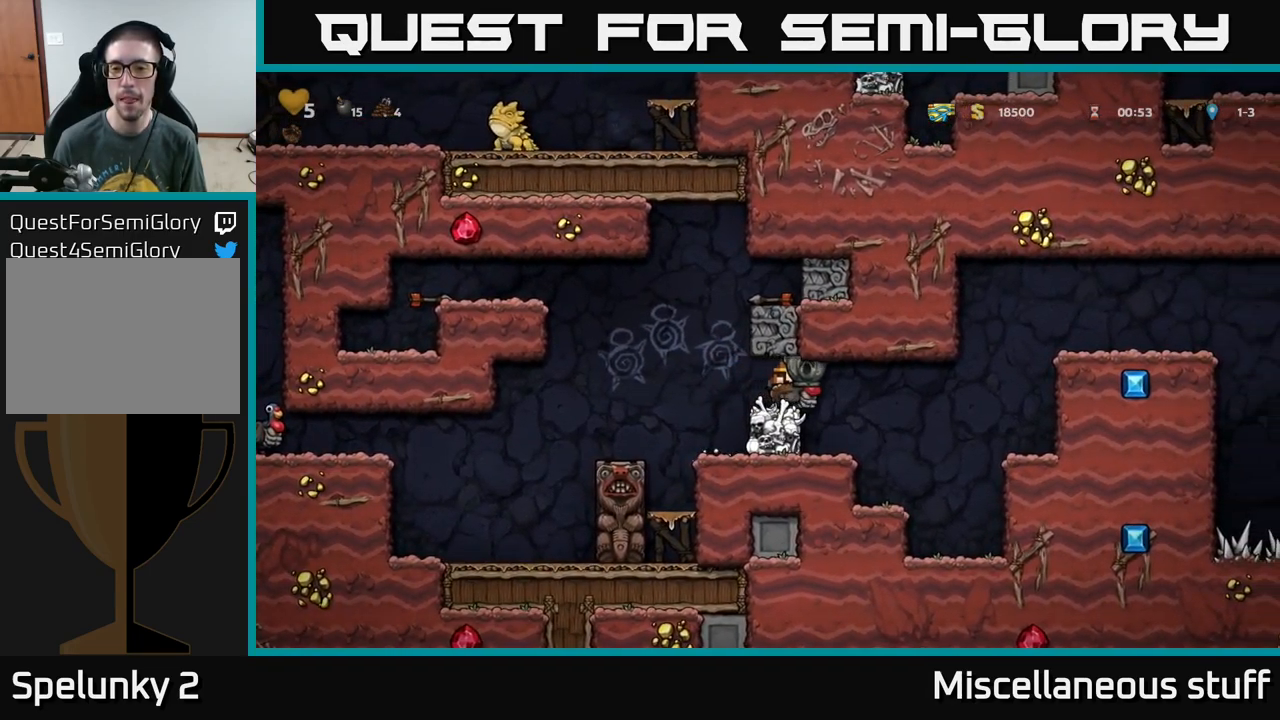
{"buttons": ["A", "DPAD_RIGHT"], "left_stick": "center", "events": [[417, "A", "down"]]}
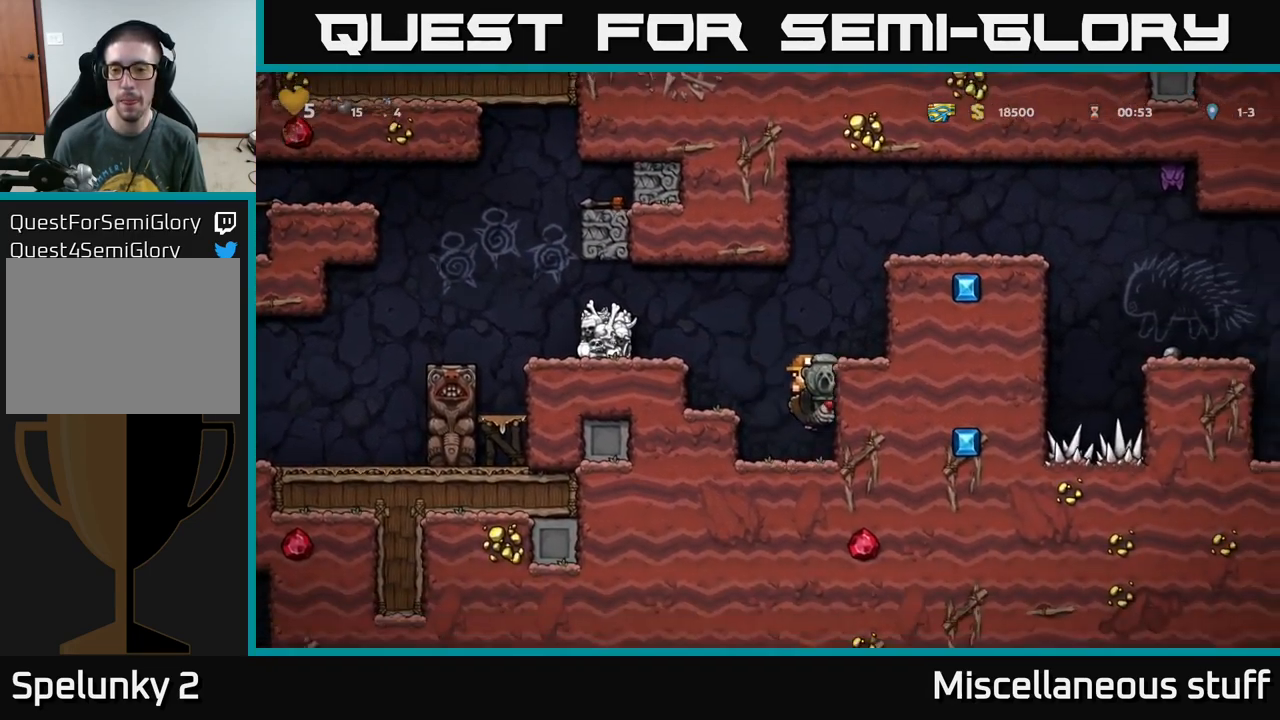
{"buttons": [], "left_stick": "center", "events": [[34, "A", "up"], [100, "A", "down"], [217, "A", "up"], [350, "DPAD_RIGHT", "up"]]}
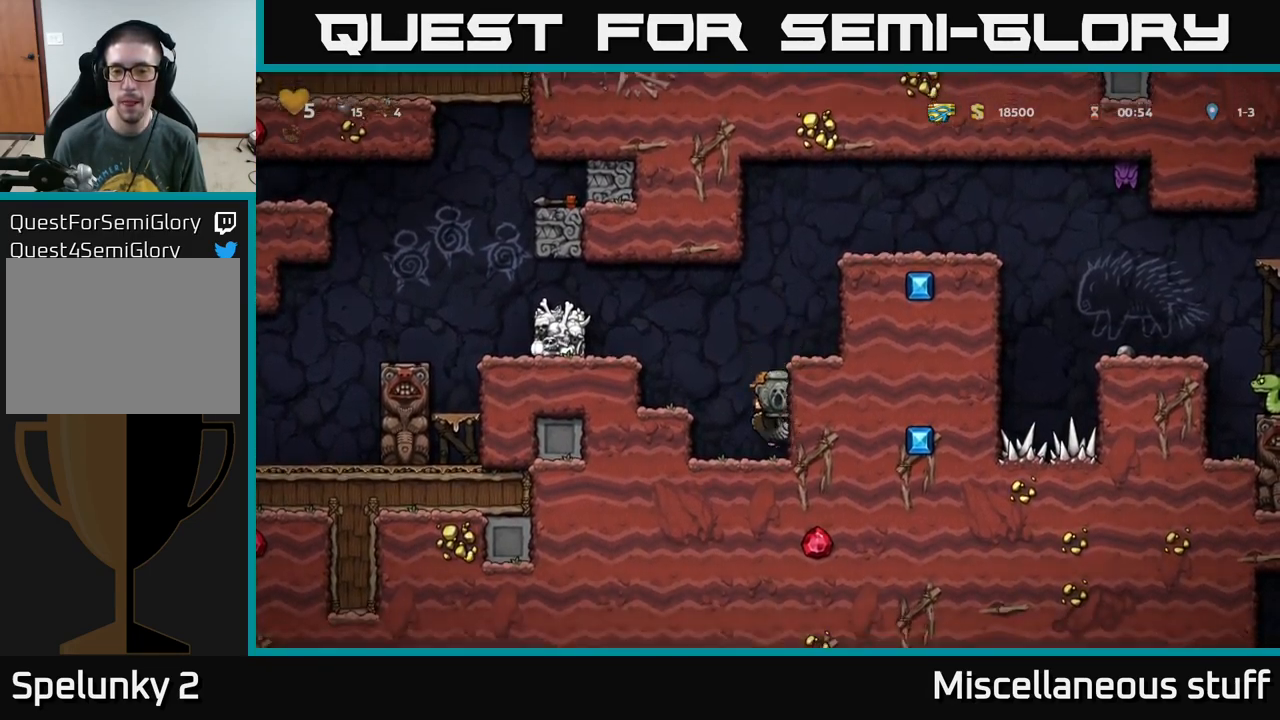
{"buttons": ["DPAD_RIGHT"], "left_stick": "center", "events": [[117, "A", "down"], [217, "A", "up"], [267, "A", "down"], [350, "DPAD_RIGHT", "down"], [384, "A", "up"]]}